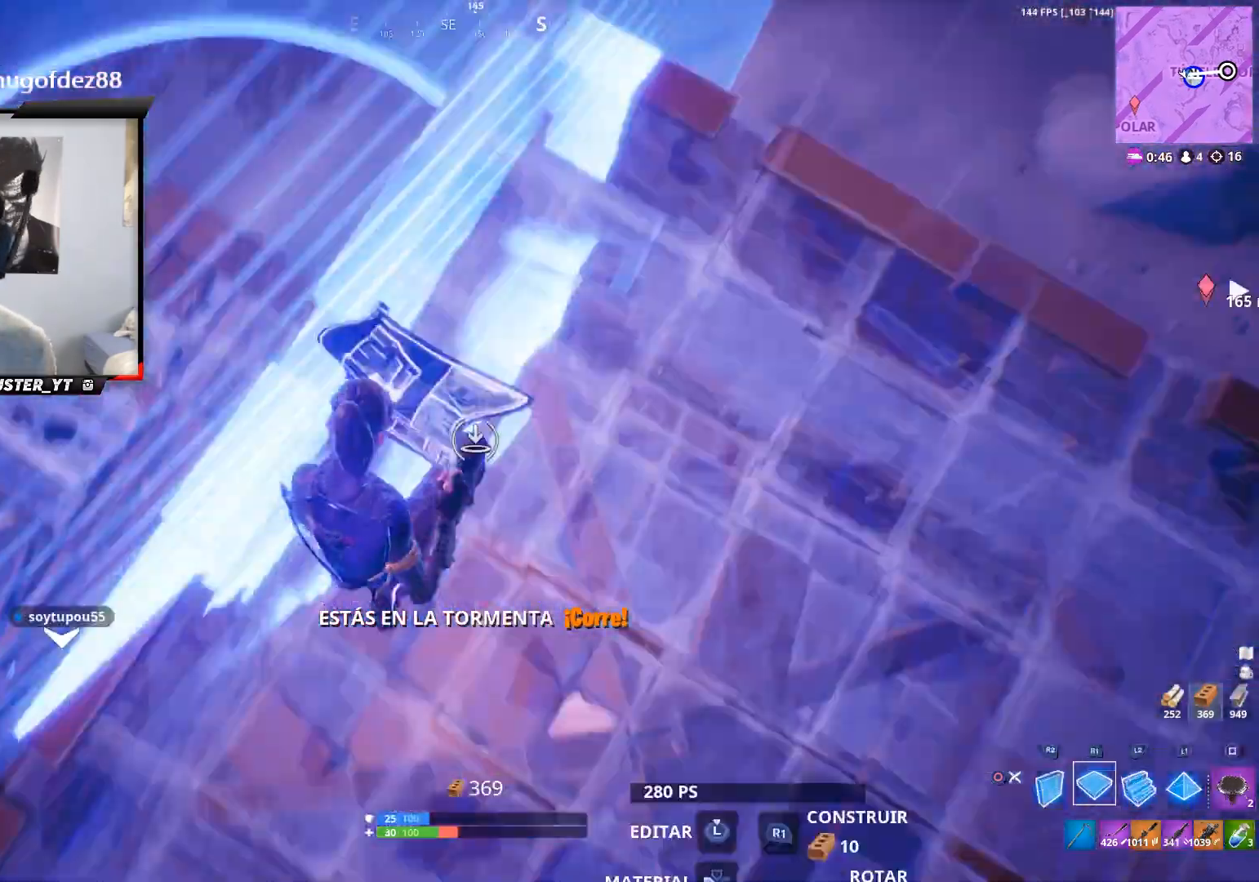
Gameplay with a controller (PlayStation layout); each line is a JSON object with the inputs held at the frame after it. "events" lists button and stick changes between this image and that frame as [ms after this image, input, new state], when the widget could be followed in between.
{"buttons": [], "left_stick": "up-left", "right_stick": "center", "events": [[67, "right_stick", "left"], [200, "right_stick", "up-left"], [333, "CIRCLE", "down"], [333, "R1", "up"], [400, "right_stick", "left"], [433, "CIRCLE", "up"], [500, "right_stick", "center"]]}
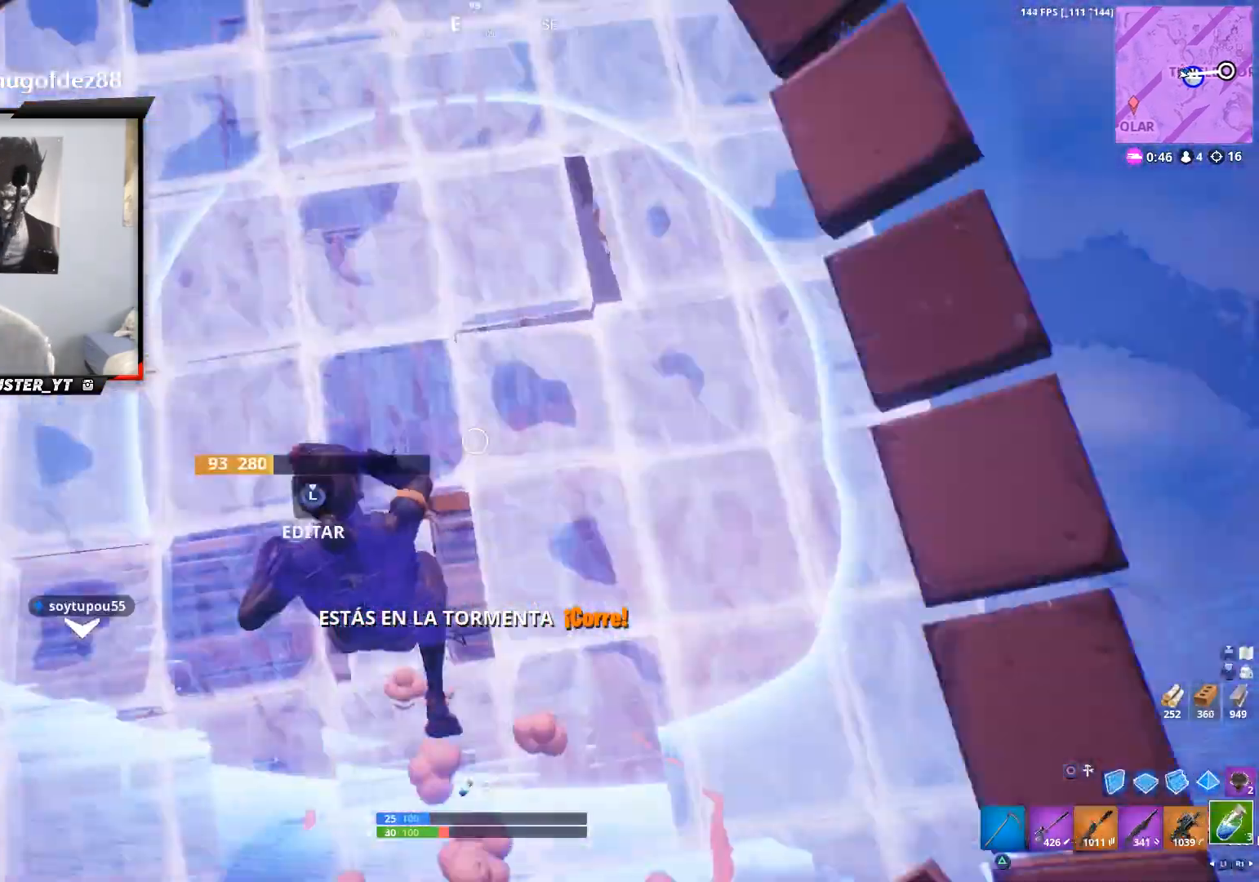
{"buttons": ["SQUARE"], "left_stick": "up-left", "right_stick": "center", "events": [[100, "CIRCLE", "down"], [167, "CIRCLE", "up"], [167, "left_stick", "left"], [300, "SQUARE", "down"], [333, "left_stick", "up"], [400, "SQUARE", "up"], [467, "left_stick", "up-left"], [500, "SQUARE", "down"]]}
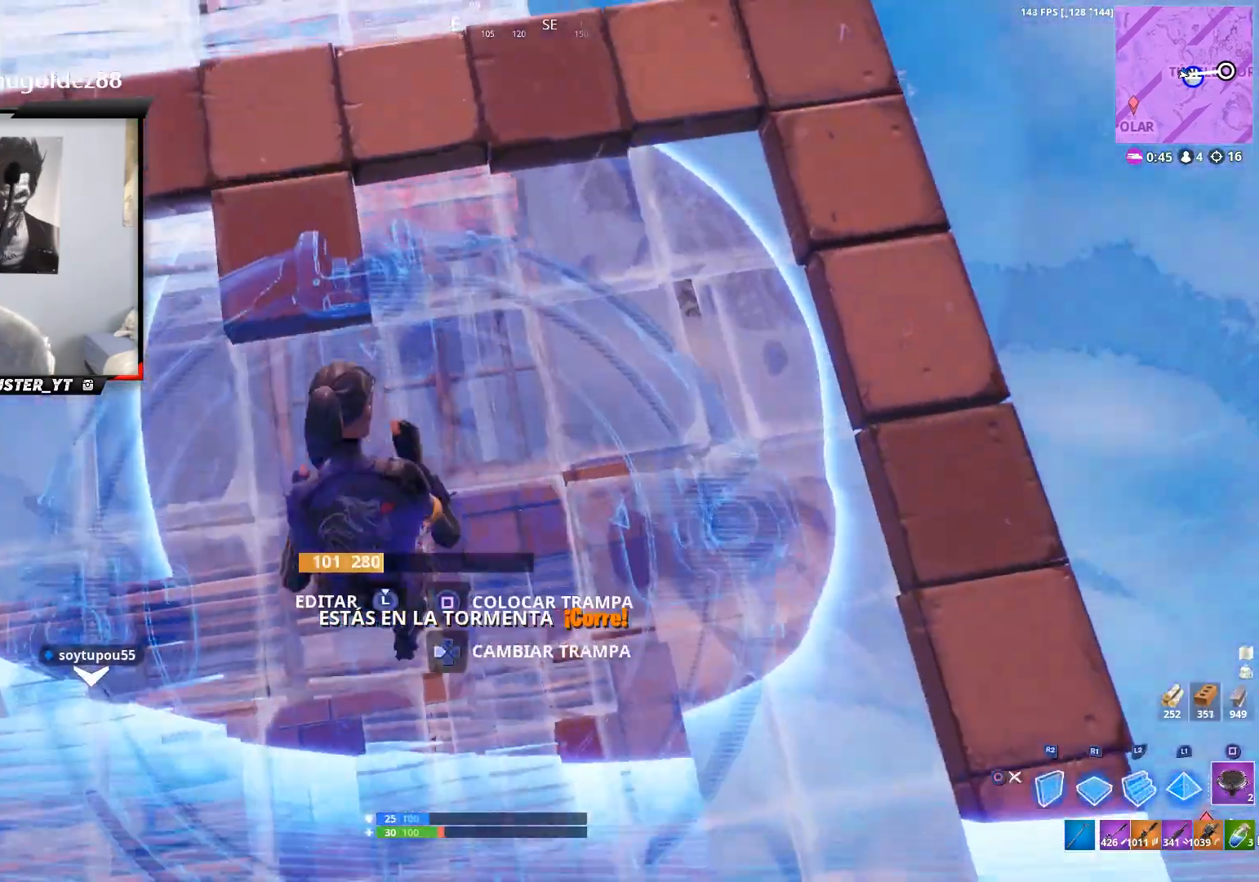
{"buttons": [], "left_stick": "up", "right_stick": "center", "events": [[67, "left_stick", "up"], [100, "SQUARE", "up"], [300, "right_stick", "up-left"], [433, "right_stick", "center"]]}
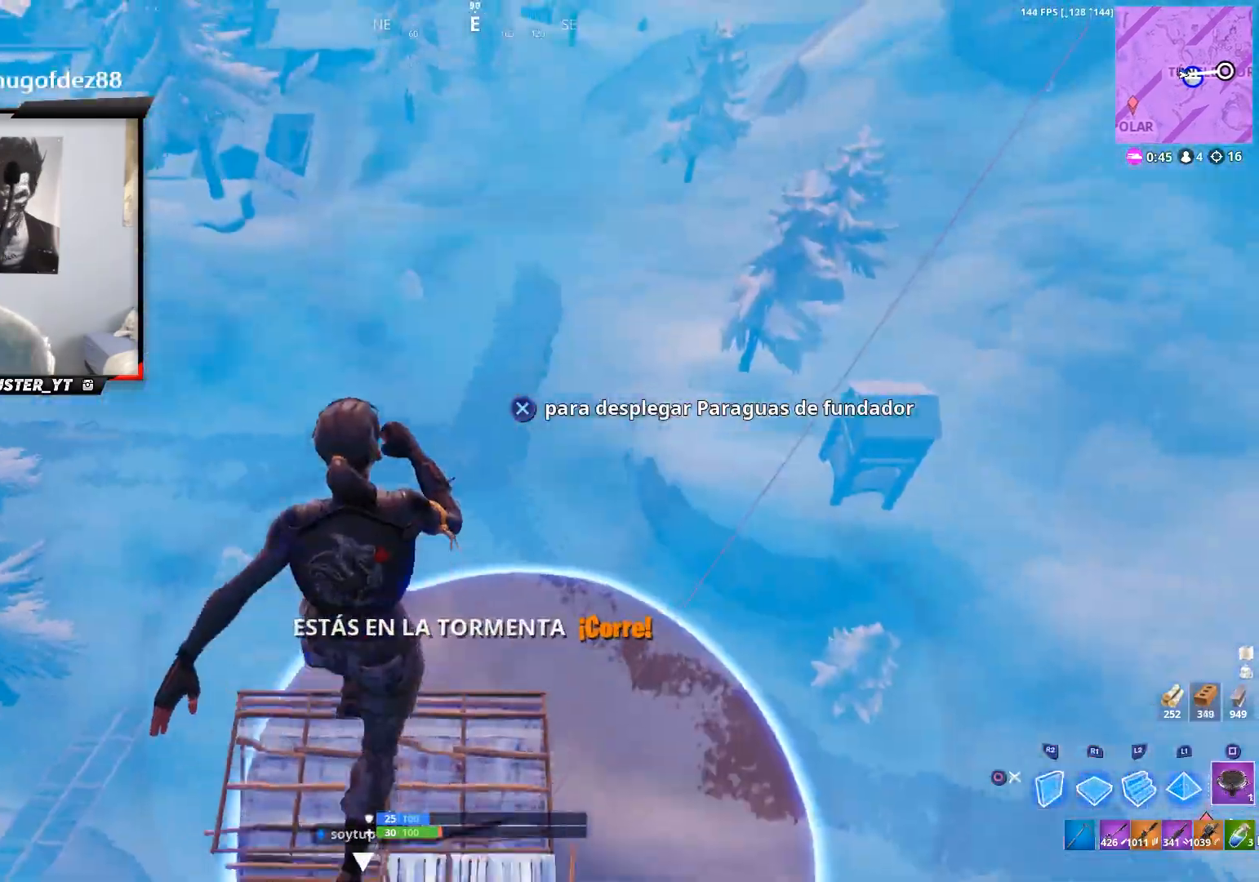
{"buttons": [], "left_stick": "up", "right_stick": "down-right", "events": [[333, "right_stick", "down-right"]]}
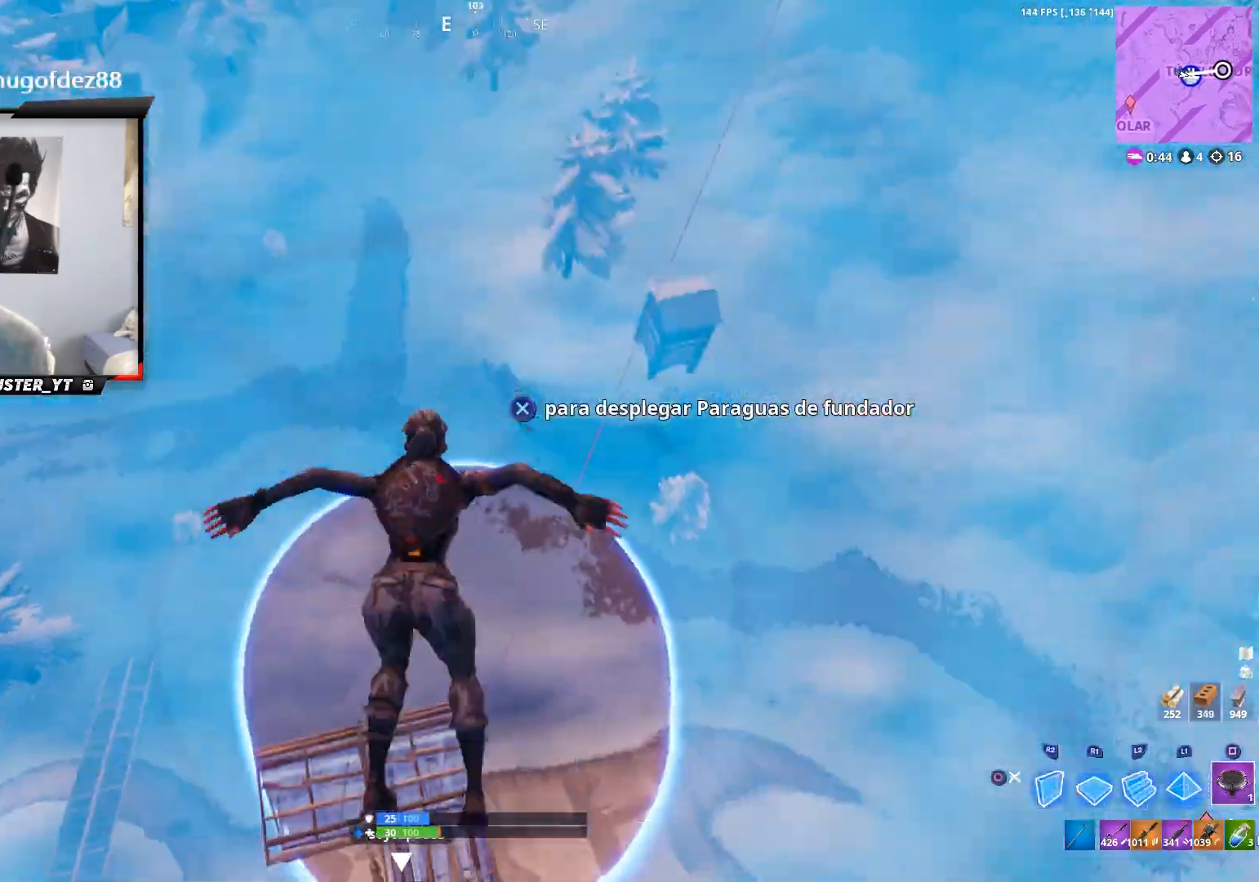
{"buttons": [], "left_stick": "up", "right_stick": "center", "events": [[33, "right_stick", "center"]]}
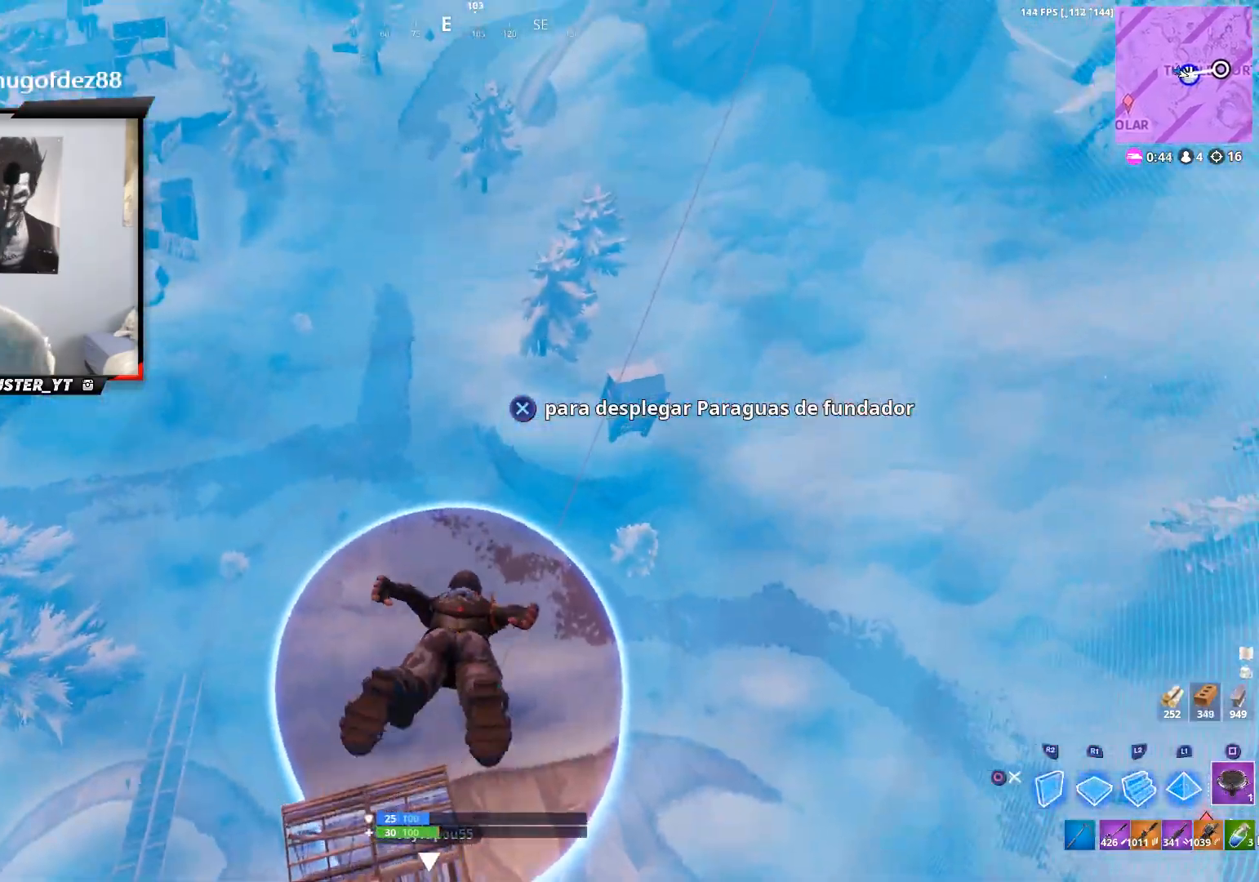
{"buttons": [], "left_stick": "up", "right_stick": "center", "events": []}
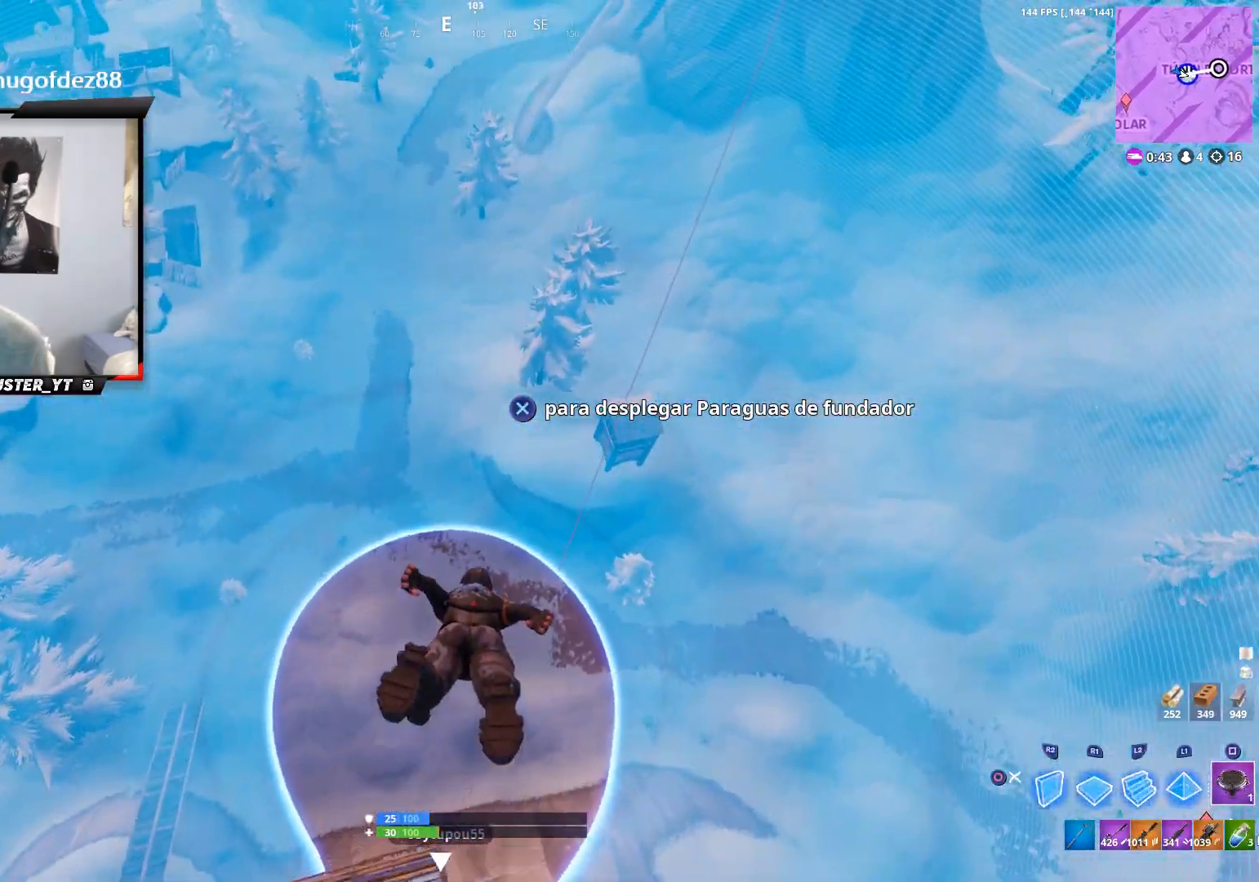
{"buttons": [], "left_stick": "up", "right_stick": "center", "events": [[100, "right_stick", "down"], [200, "right_stick", "center"]]}
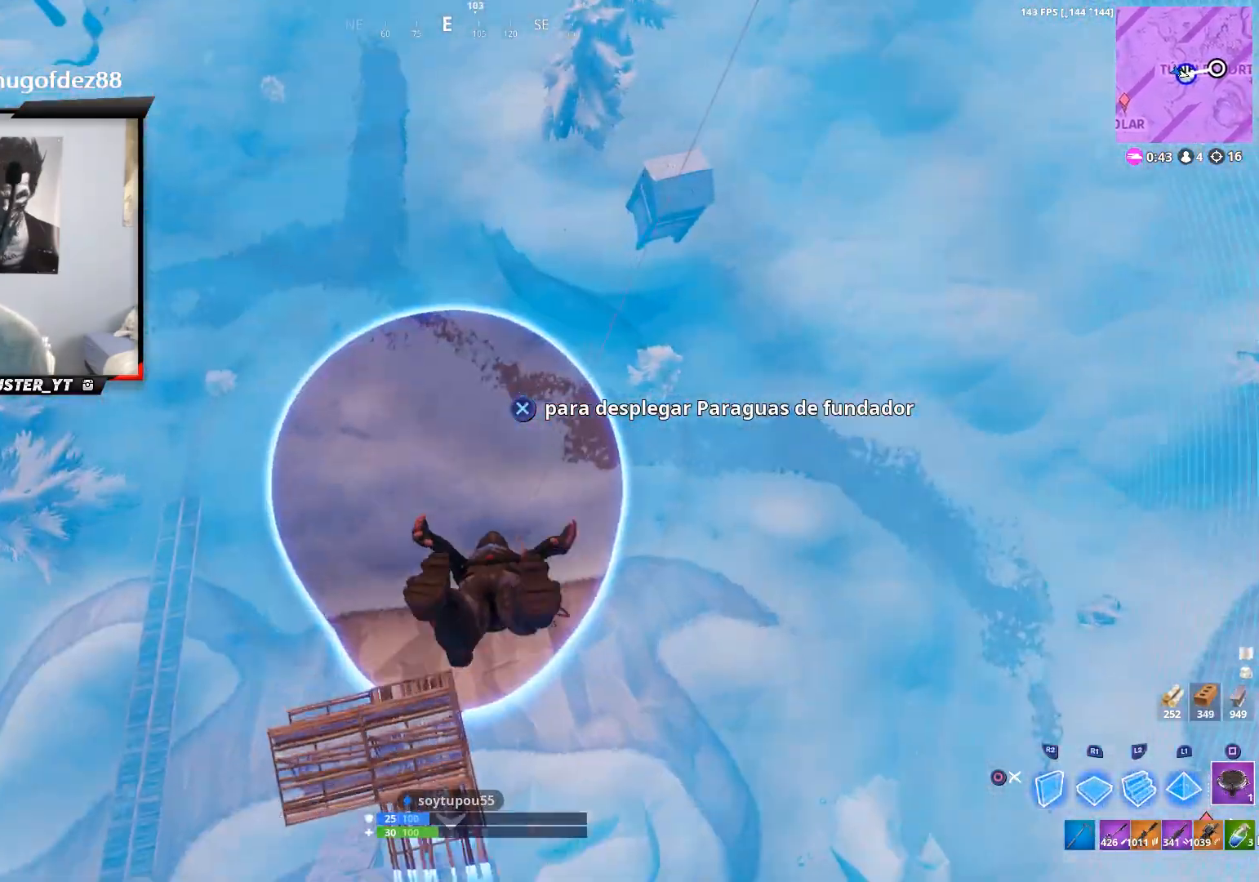
{"buttons": [], "left_stick": "up", "right_stick": "center", "events": []}
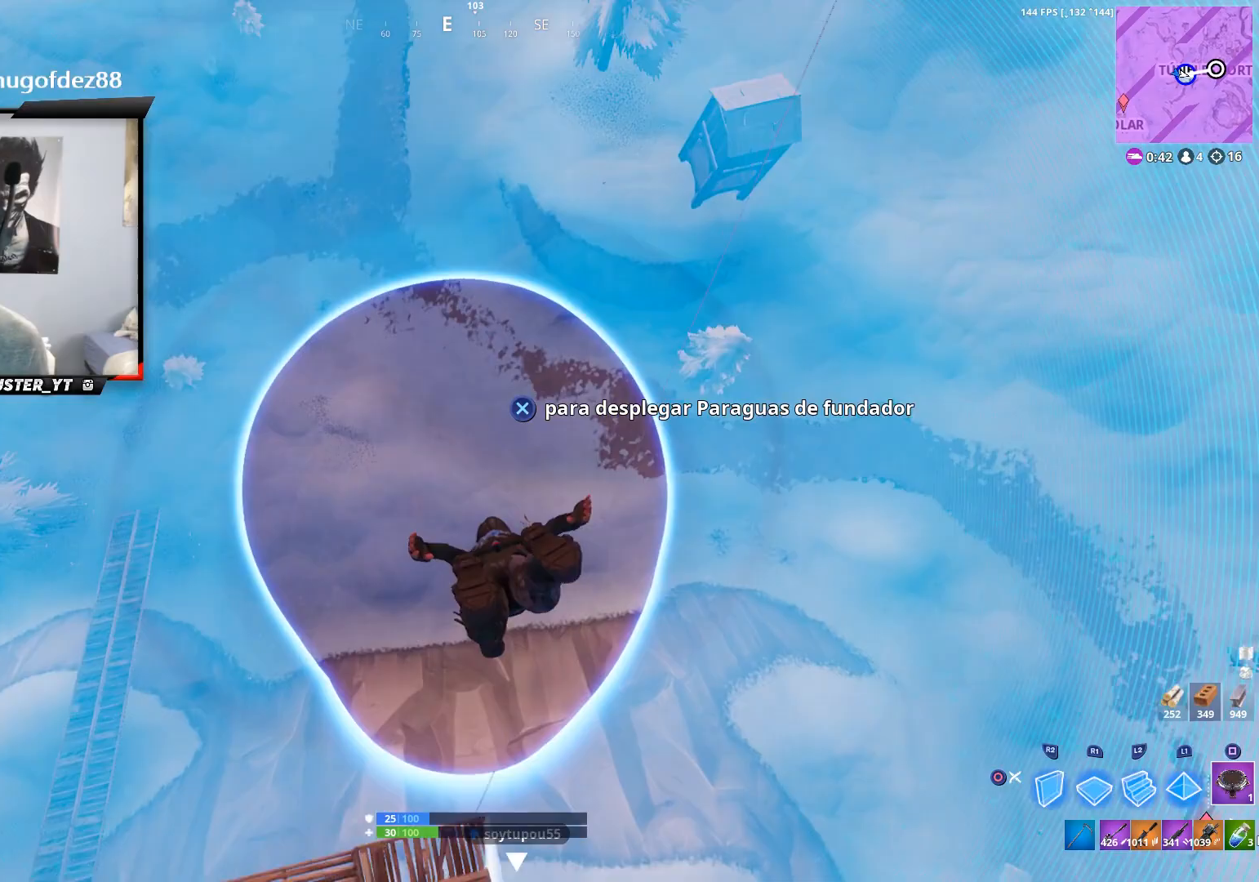
{"buttons": [], "left_stick": "up", "right_stick": "center", "events": []}
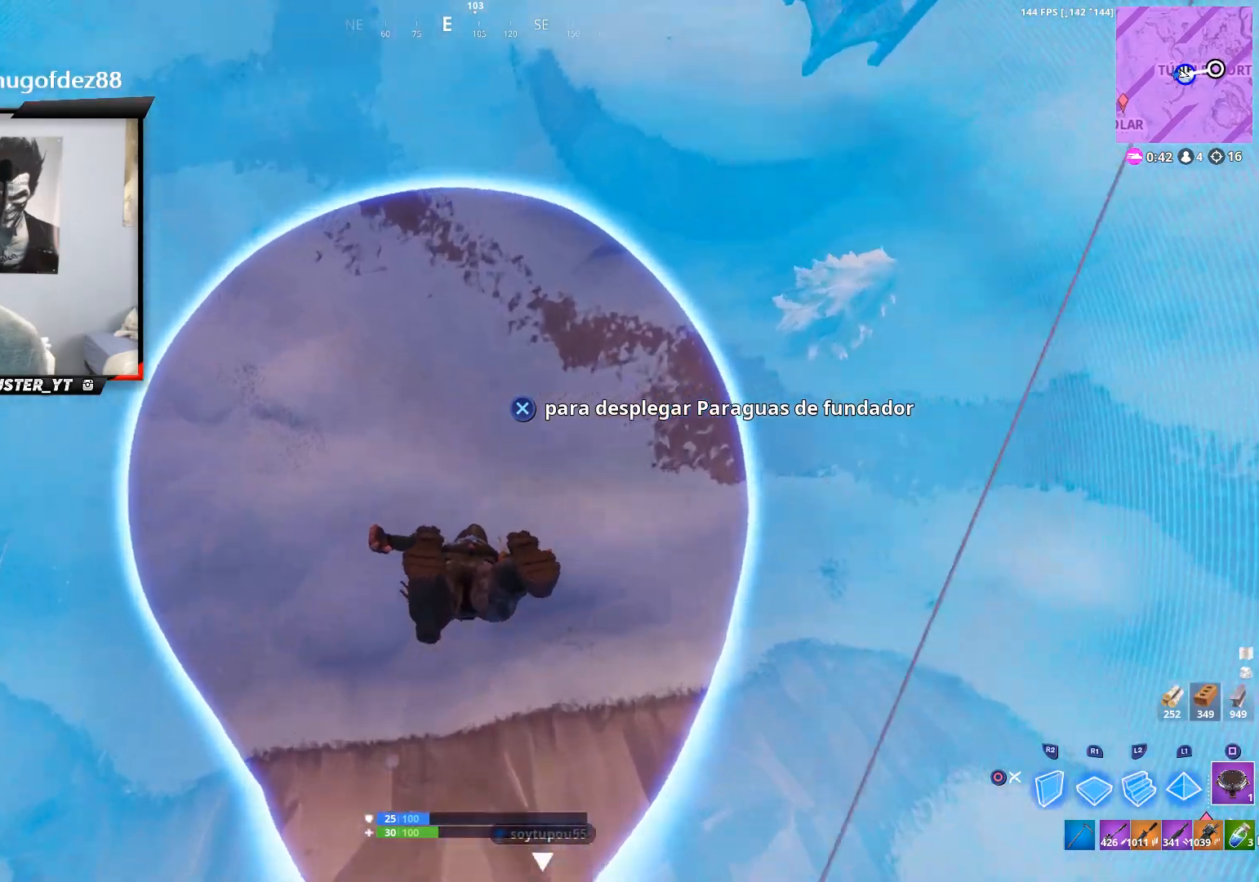
{"buttons": [], "left_stick": "up", "right_stick": "center", "events": []}
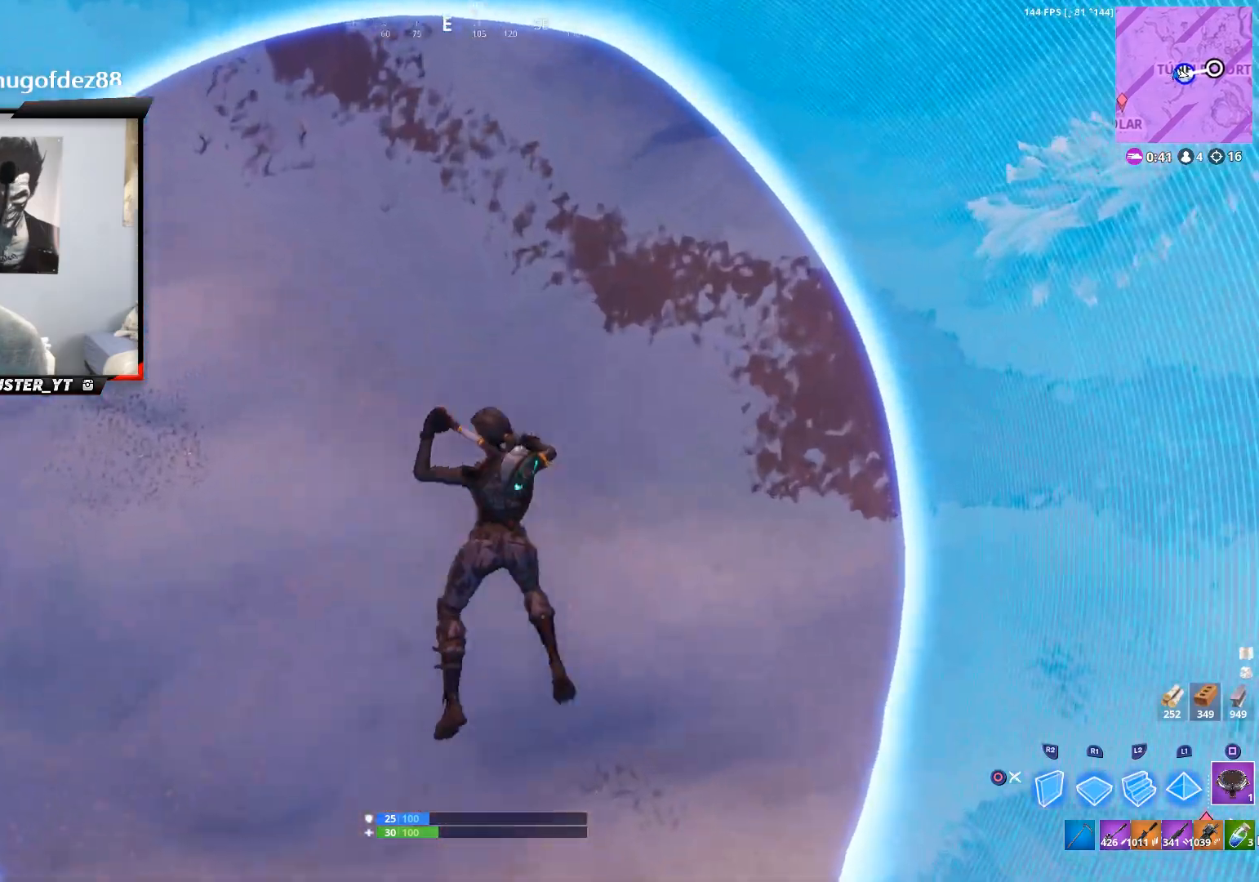
{"buttons": [], "left_stick": "up-left", "right_stick": "down-right", "events": [[33, "right_stick", "up"], [267, "right_stick", "center"], [467, "left_stick", "up-left"], [500, "right_stick", "down-right"]]}
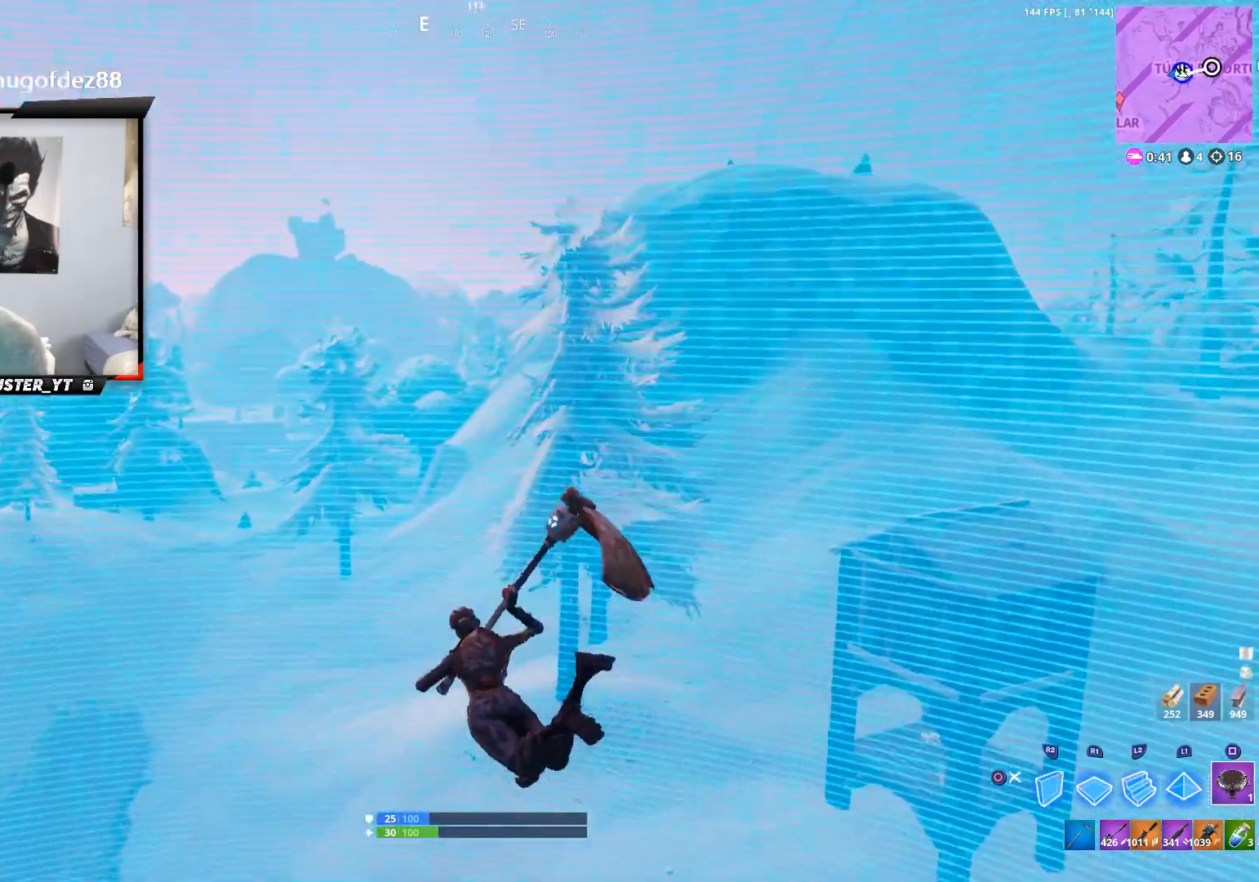
{"buttons": [], "left_stick": "down-left", "right_stick": "up-right", "events": [[133, "left_stick", "left"], [200, "right_stick", "center"], [233, "left_stick", "right"], [300, "right_stick", "right"], [333, "left_stick", "down-left"], [467, "right_stick", "up-right"]]}
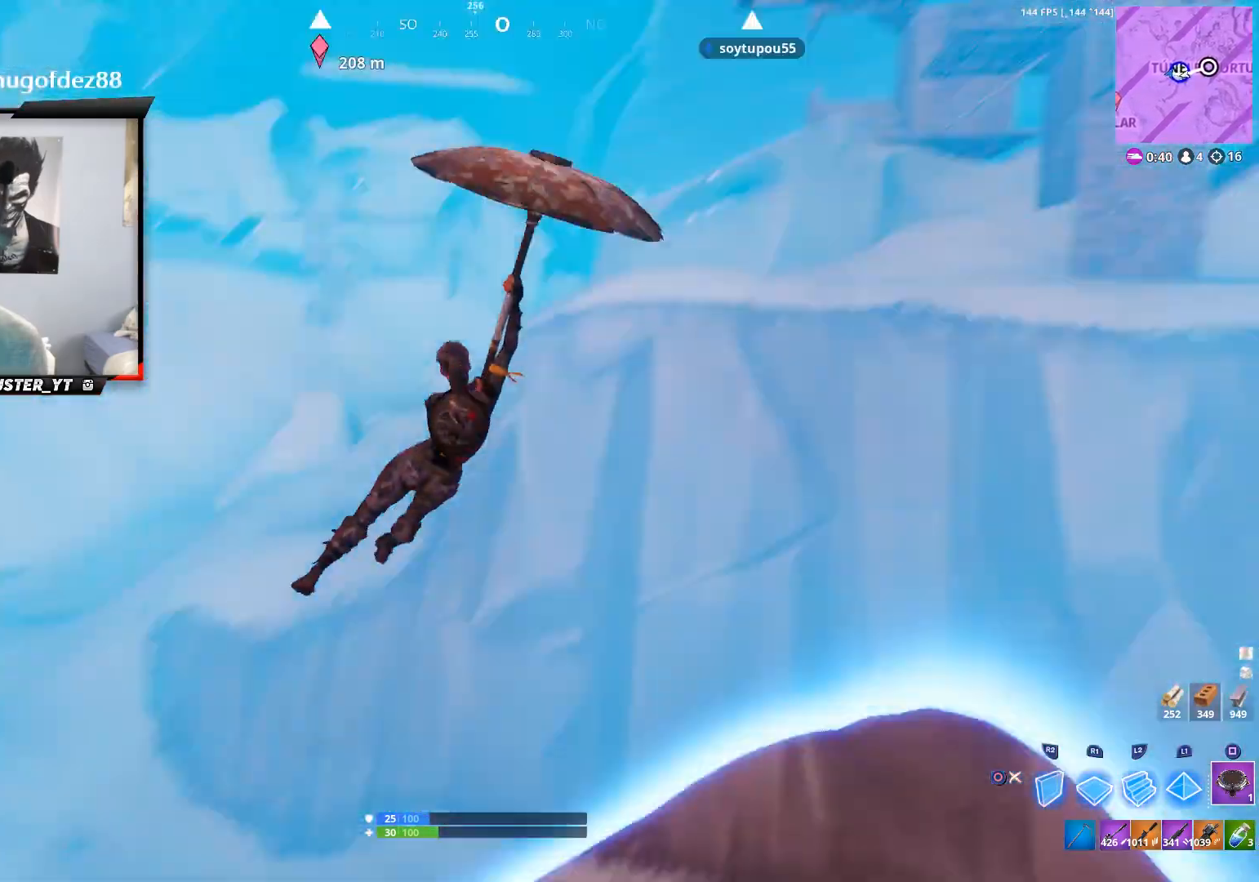
{"buttons": [], "left_stick": "down-right", "right_stick": "center", "events": [[100, "left_stick", "down-right"], [333, "right_stick", "center"]]}
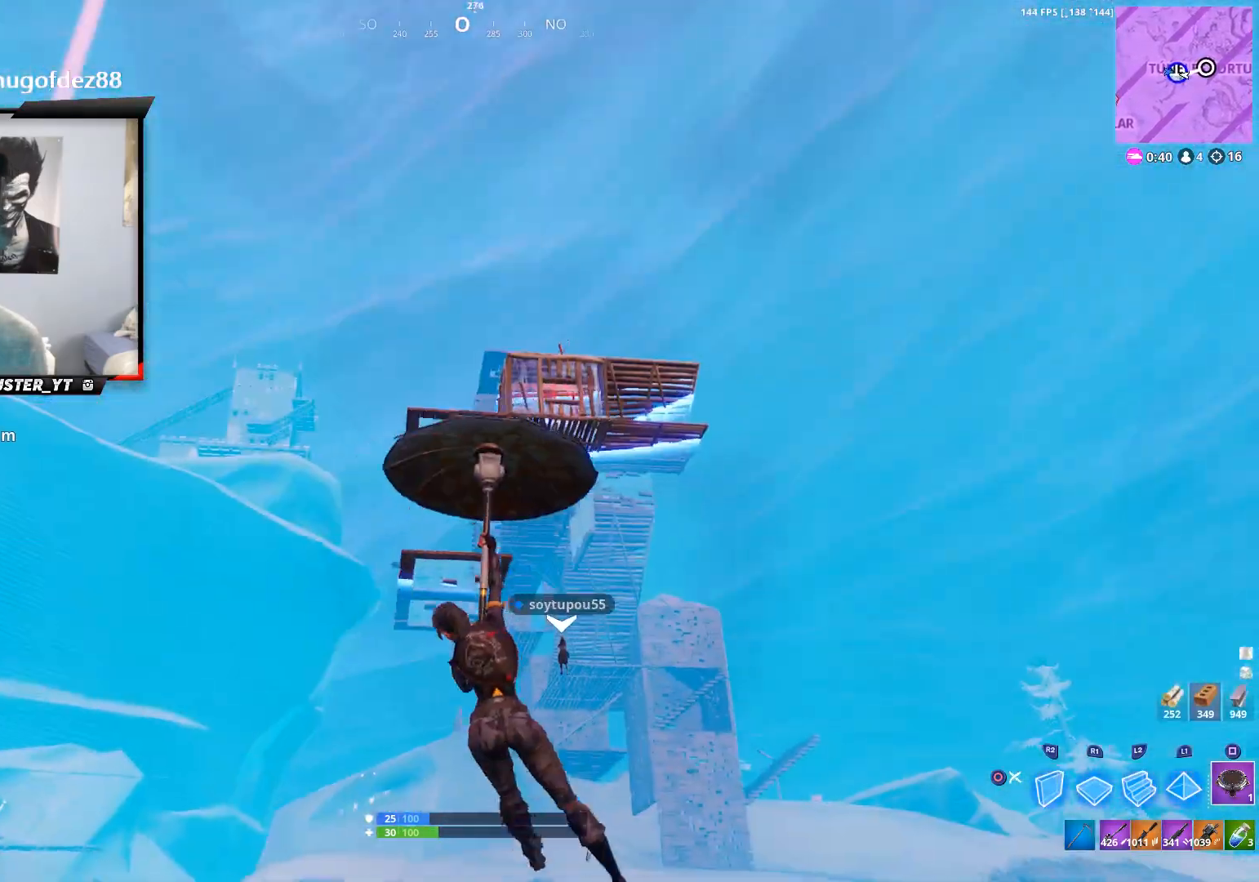
{"buttons": [], "left_stick": "up-right", "right_stick": "center", "events": [[100, "right_stick", "down"], [167, "left_stick", "right"], [267, "left_stick", "up-right"], [300, "right_stick", "center"]]}
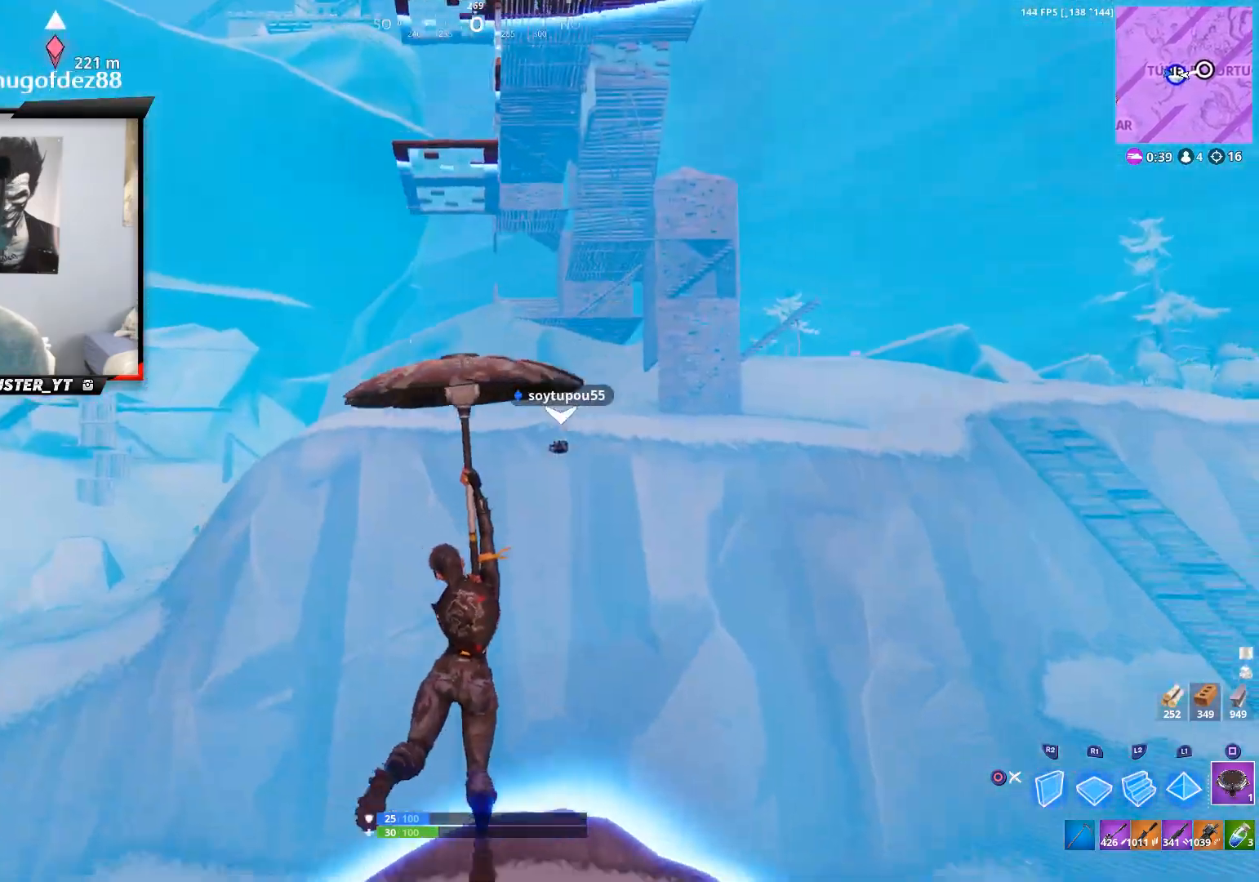
{"buttons": [], "left_stick": "down-left", "right_stick": "down-left", "events": [[33, "right_stick", "down-left"], [200, "left_stick", "down-right"], [200, "right_stick", "center"], [467, "left_stick", "down-left"], [500, "right_stick", "down-left"]]}
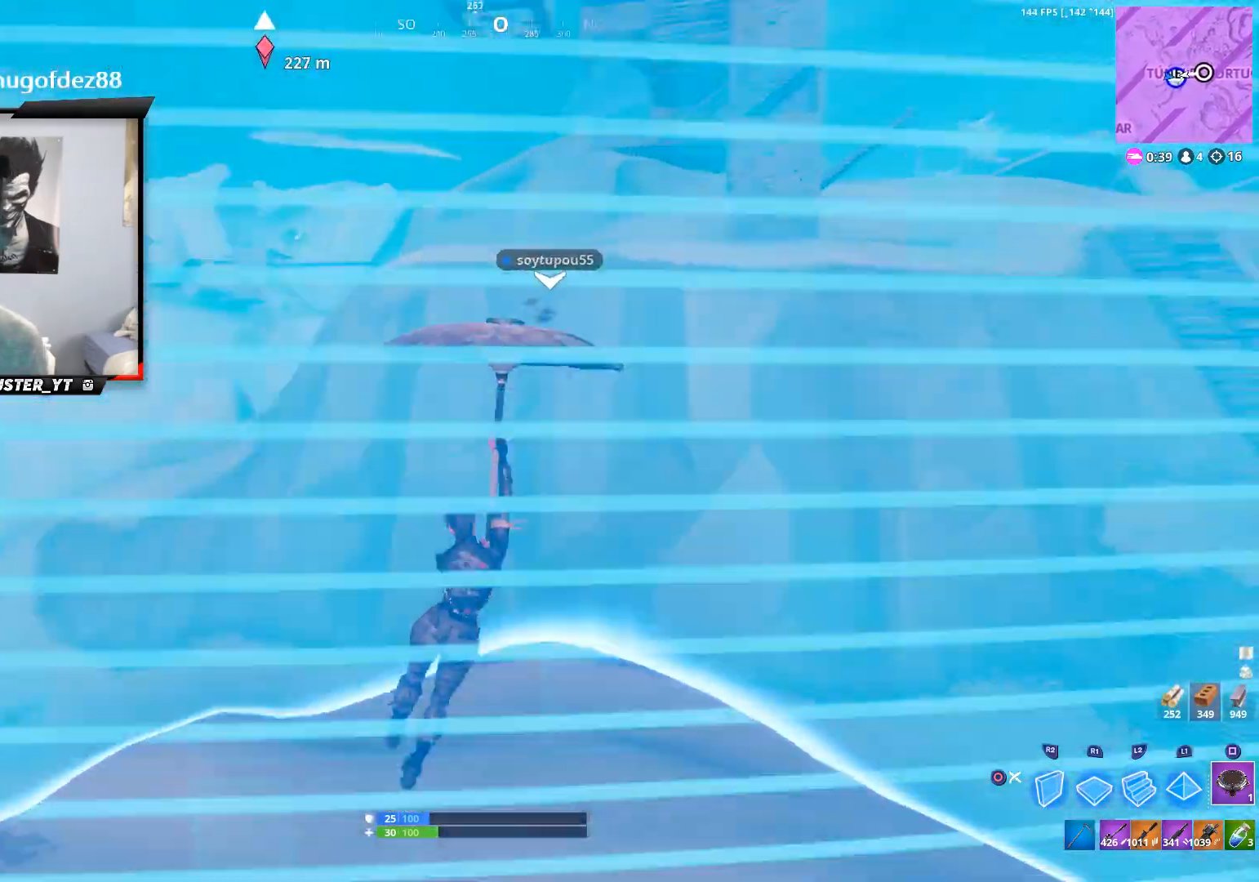
{"buttons": [], "left_stick": "up-right", "right_stick": "center", "events": [[133, "left_stick", "up-left"], [200, "left_stick", "up"], [200, "right_stick", "center"], [400, "left_stick", "up-right"]]}
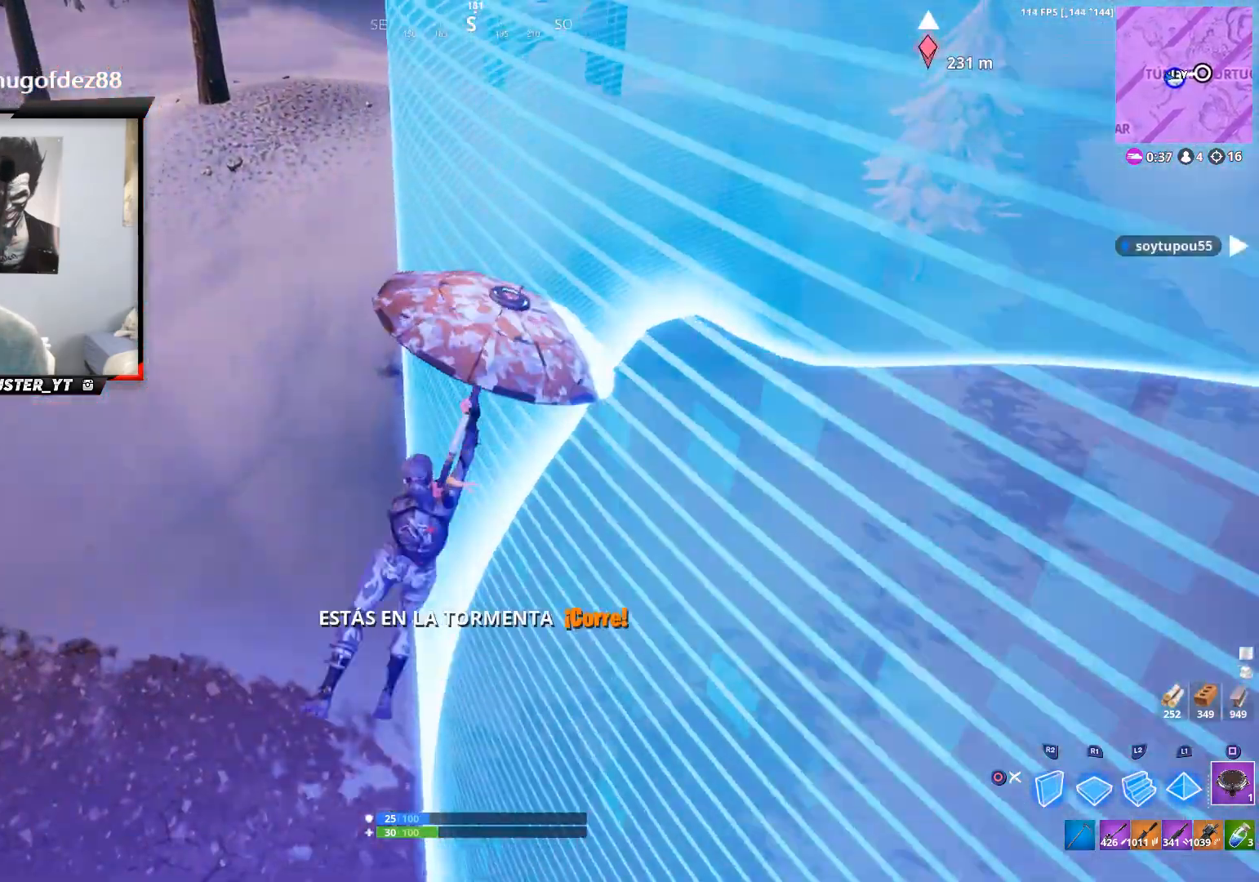
{"buttons": [], "left_stick": "up-right", "right_stick": "center", "events": []}
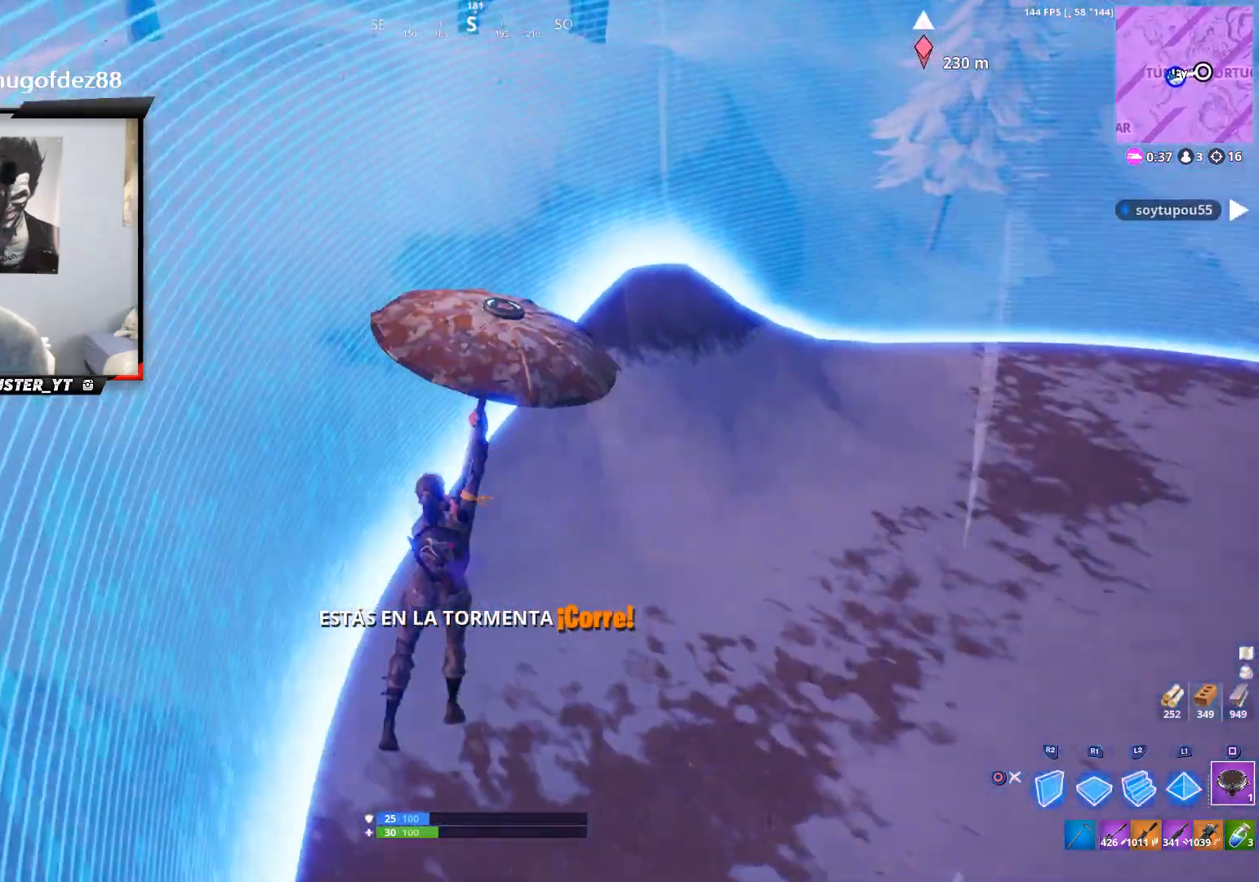
{"buttons": [], "left_stick": "up", "right_stick": "left", "events": [[67, "left_stick", "up"], [433, "right_stick", "left"]]}
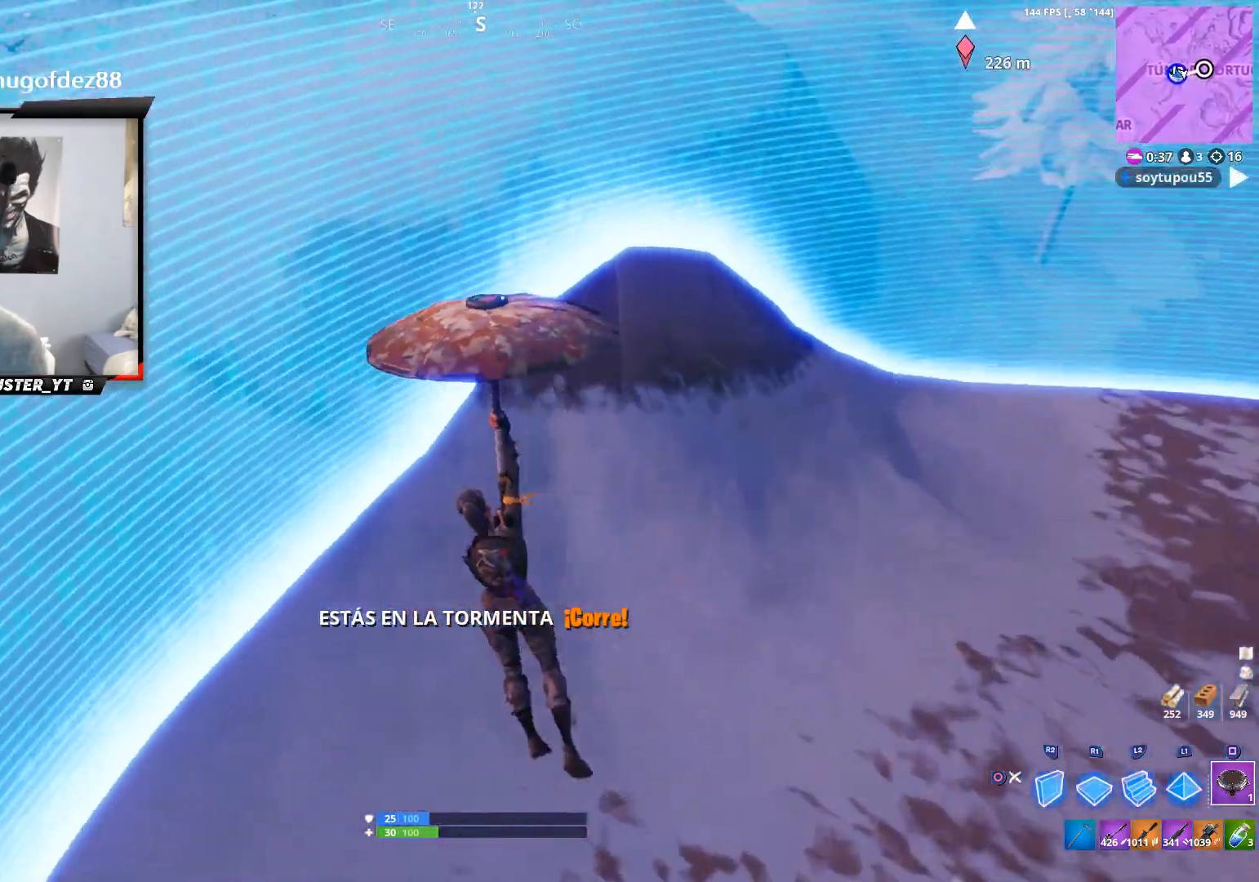
{"buttons": [], "left_stick": "center", "right_stick": "left", "events": [[267, "left_stick", "up-right"], [367, "left_stick", "center"]]}
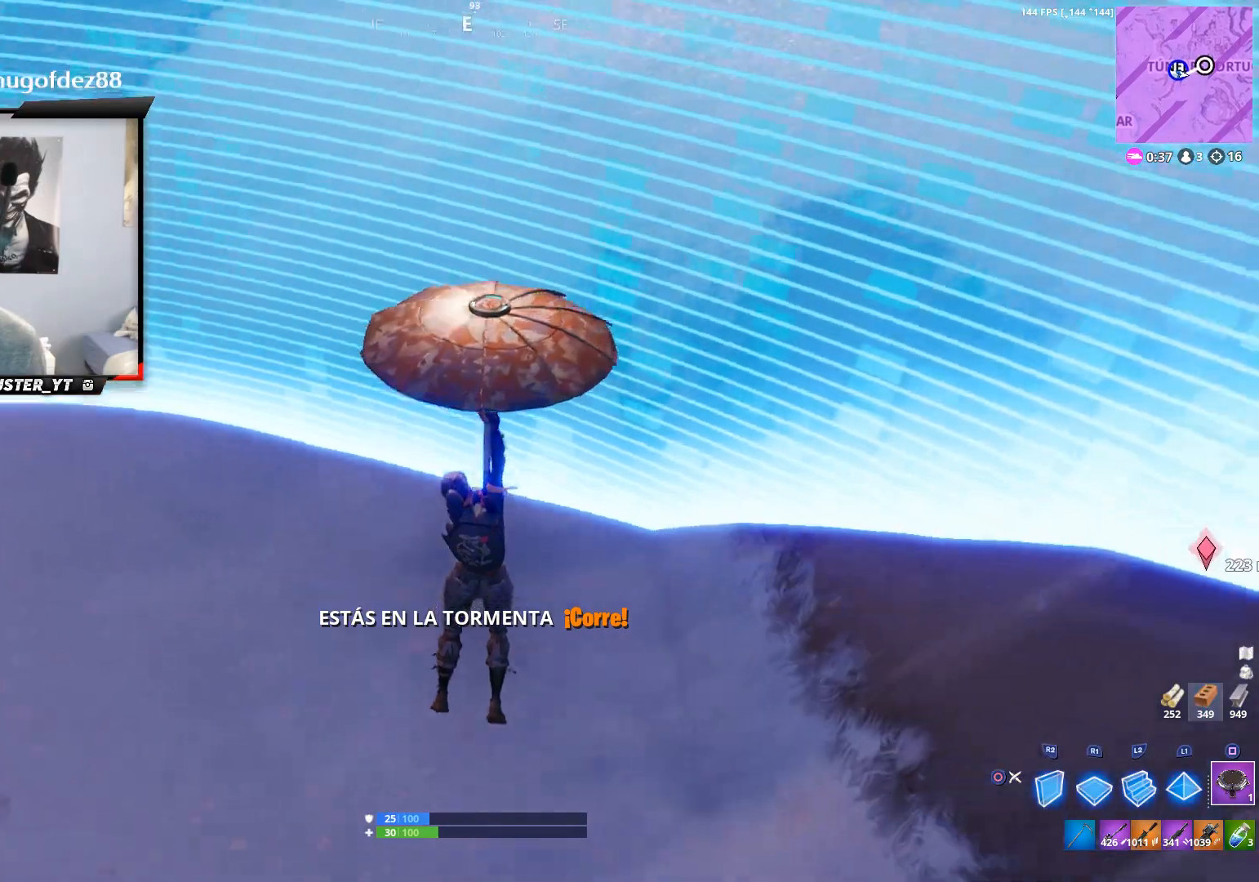
{"buttons": [], "left_stick": "up-right", "right_stick": "up", "events": [[67, "left_stick", "up-left"], [267, "left_stick", "up"], [333, "right_stick", "center"], [367, "left_stick", "up-right"], [433, "right_stick", "up-right"], [500, "right_stick", "up"]]}
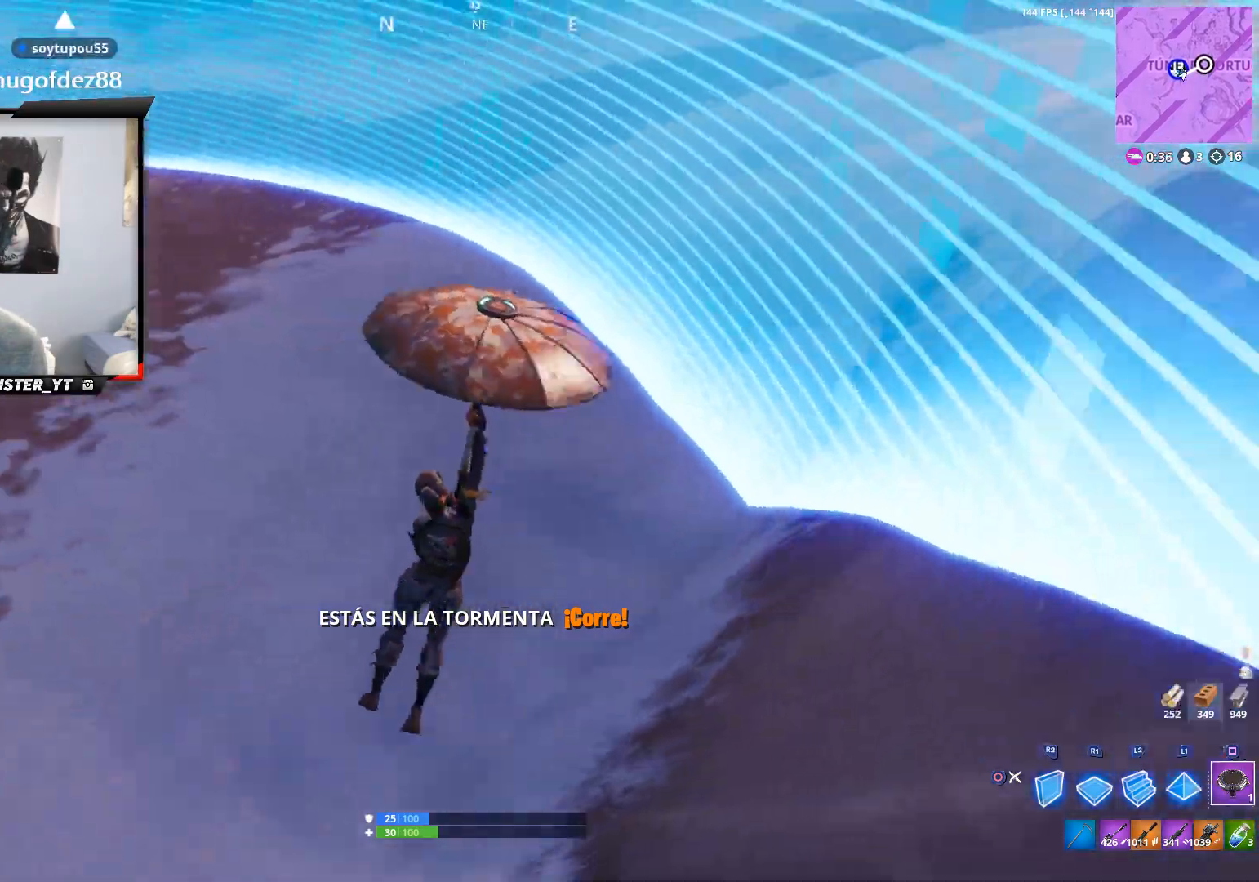
{"buttons": ["CROSS", "CIRCLE"], "left_stick": "up", "right_stick": "down-left", "events": [[167, "left_stick", "up"], [300, "right_stick", "center"], [433, "CROSS", "down"], [467, "right_stick", "down-left"], [500, "CIRCLE", "down"]]}
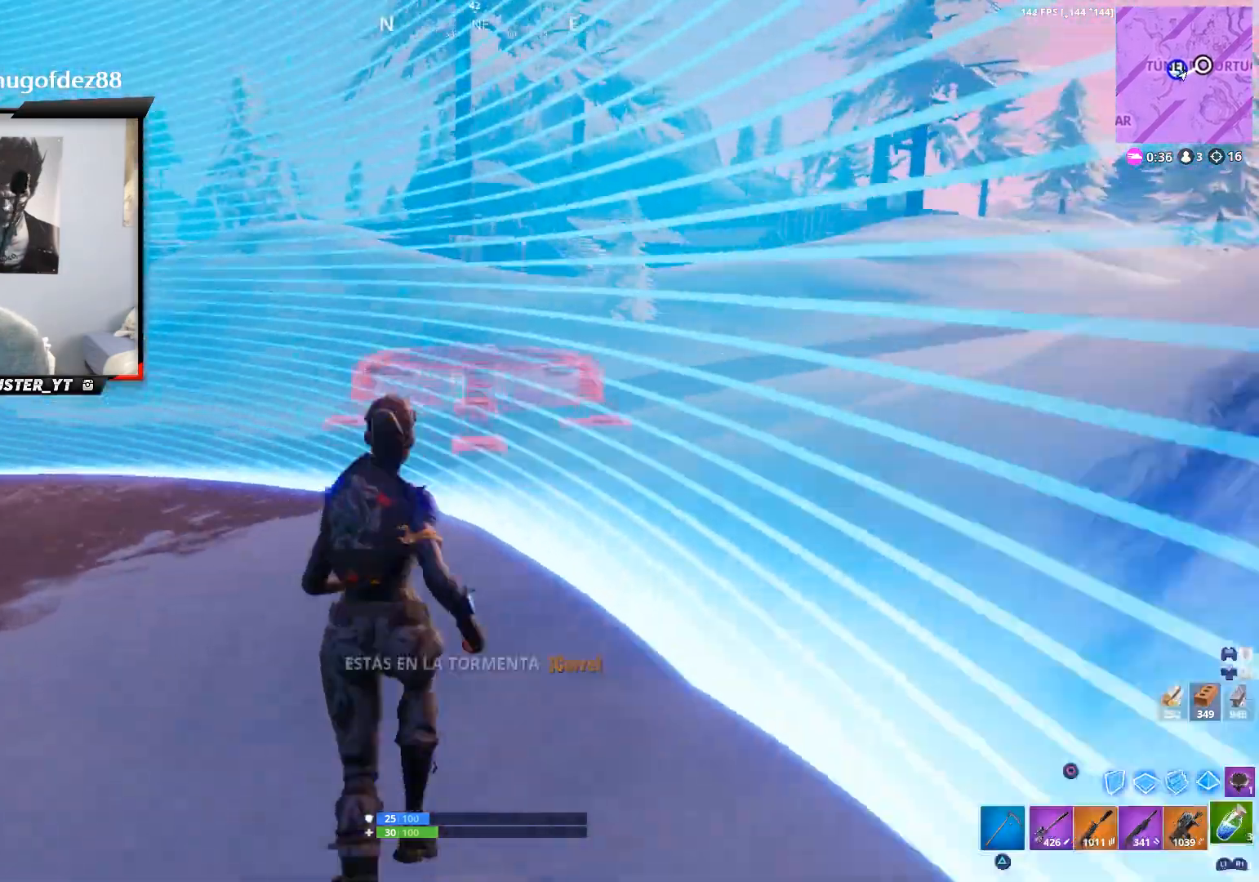
{"buttons": ["R2"], "left_stick": "up-left", "right_stick": "down-left", "events": [[100, "CIRCLE", "up"], [100, "CROSS", "up"], [167, "right_stick", "center"], [267, "CIRCLE", "down"], [333, "left_stick", "up-left"], [367, "CIRCLE", "up"], [467, "right_stick", "down-left"], [500, "R2", "down"]]}
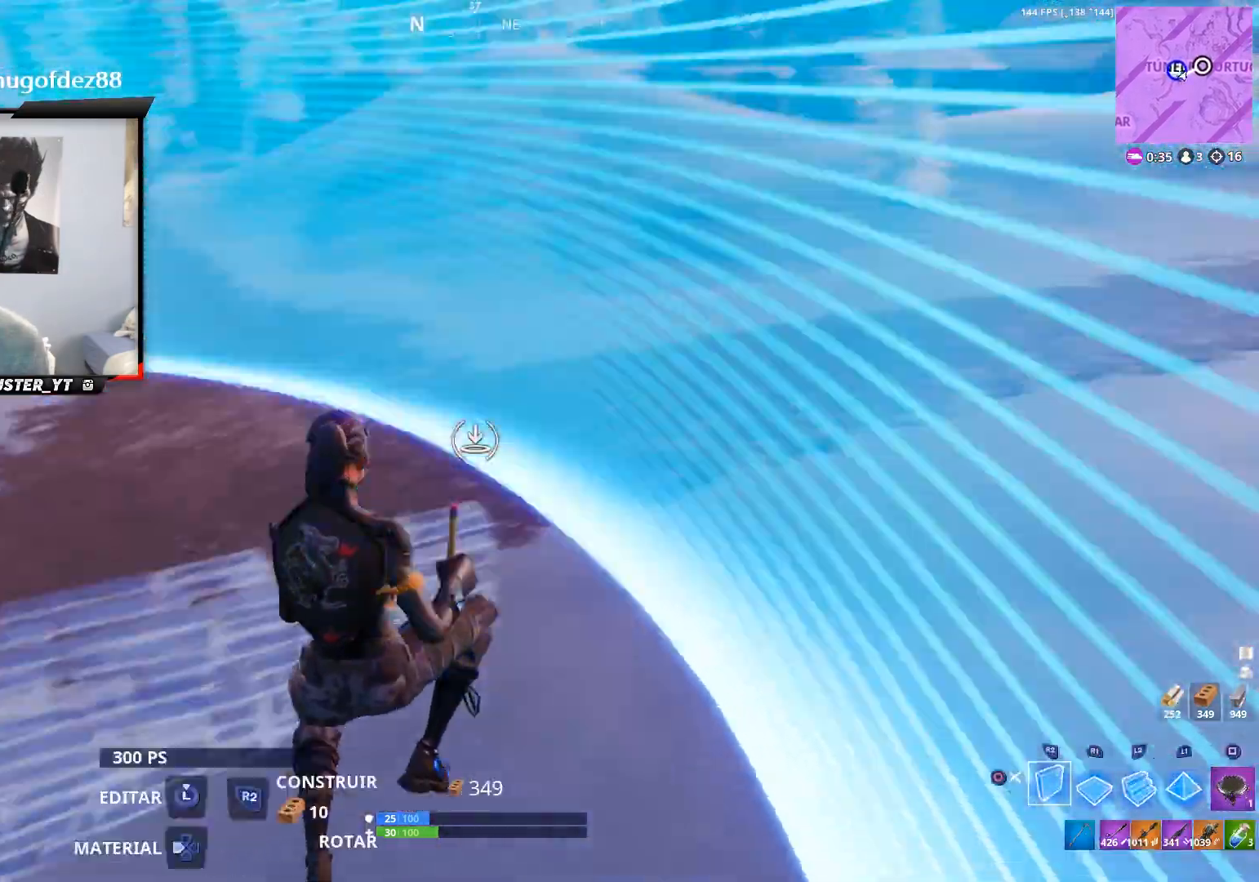
{"buttons": ["CROSS", "R2"], "left_stick": "up-left", "right_stick": "down-left", "events": [[33, "left_stick", "up-right"], [133, "left_stick", "down-right"], [167, "right_stick", "up"], [300, "right_stick", "center"], [433, "CROSS", "down"], [433, "right_stick", "down-left"], [500, "left_stick", "up-left"]]}
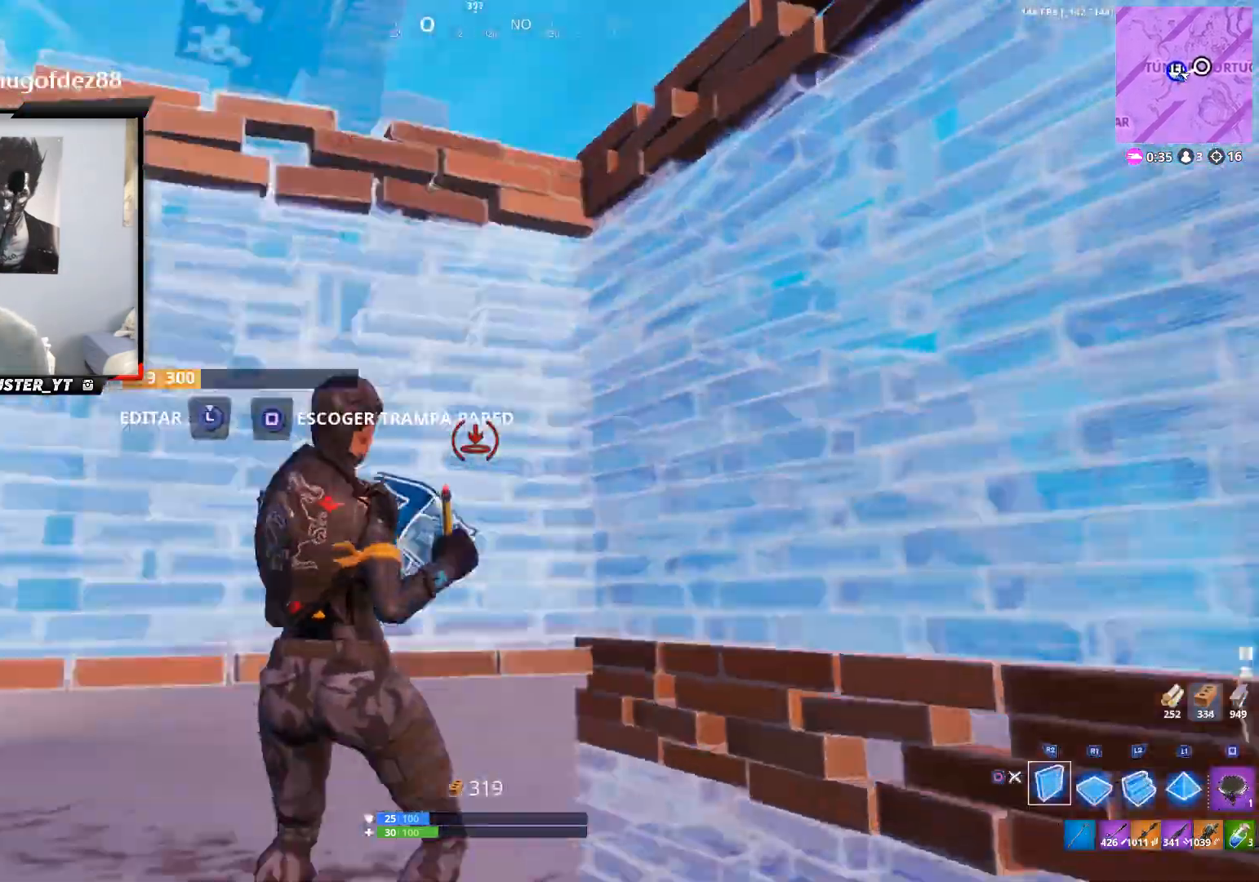
{"buttons": ["R1"], "left_stick": "up", "right_stick": "up", "events": [[100, "left_stick", "up"], [133, "R2", "up"], [167, "CROSS", "up"], [233, "R1", "down"], [333, "right_stick", "center"], [367, "L1", "down"], [400, "R1", "up"], [467, "L1", "up"], [467, "R1", "down"], [467, "right_stick", "up"]]}
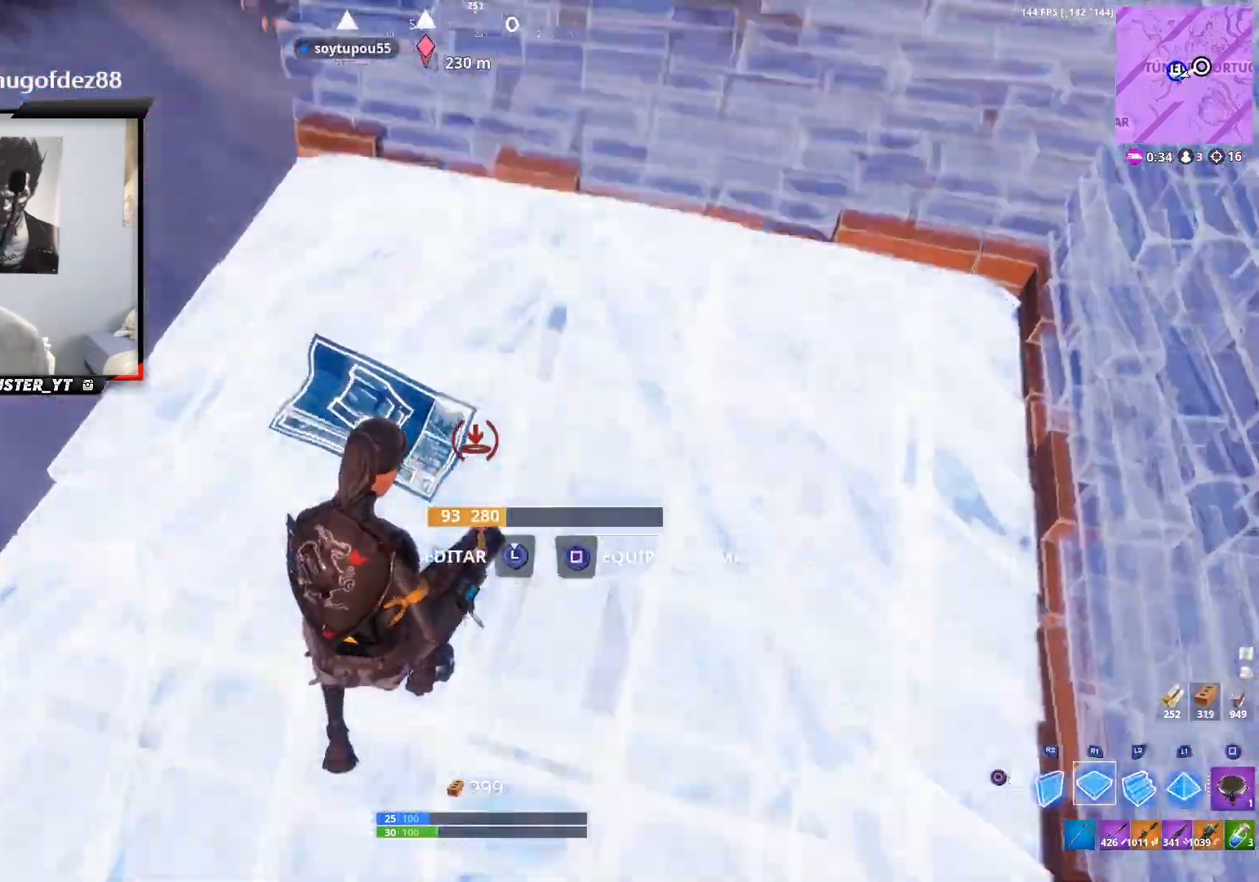
{"buttons": ["R2"], "left_stick": "down-right", "right_stick": "left", "events": [[33, "L1", "down"], [67, "R1", "up"], [100, "L1", "up"], [100, "right_stick", "center"], [200, "R2", "down"], [200, "left_stick", "up-right"], [267, "right_stick", "left"], [400, "left_stick", "right"], [500, "left_stick", "down-right"]]}
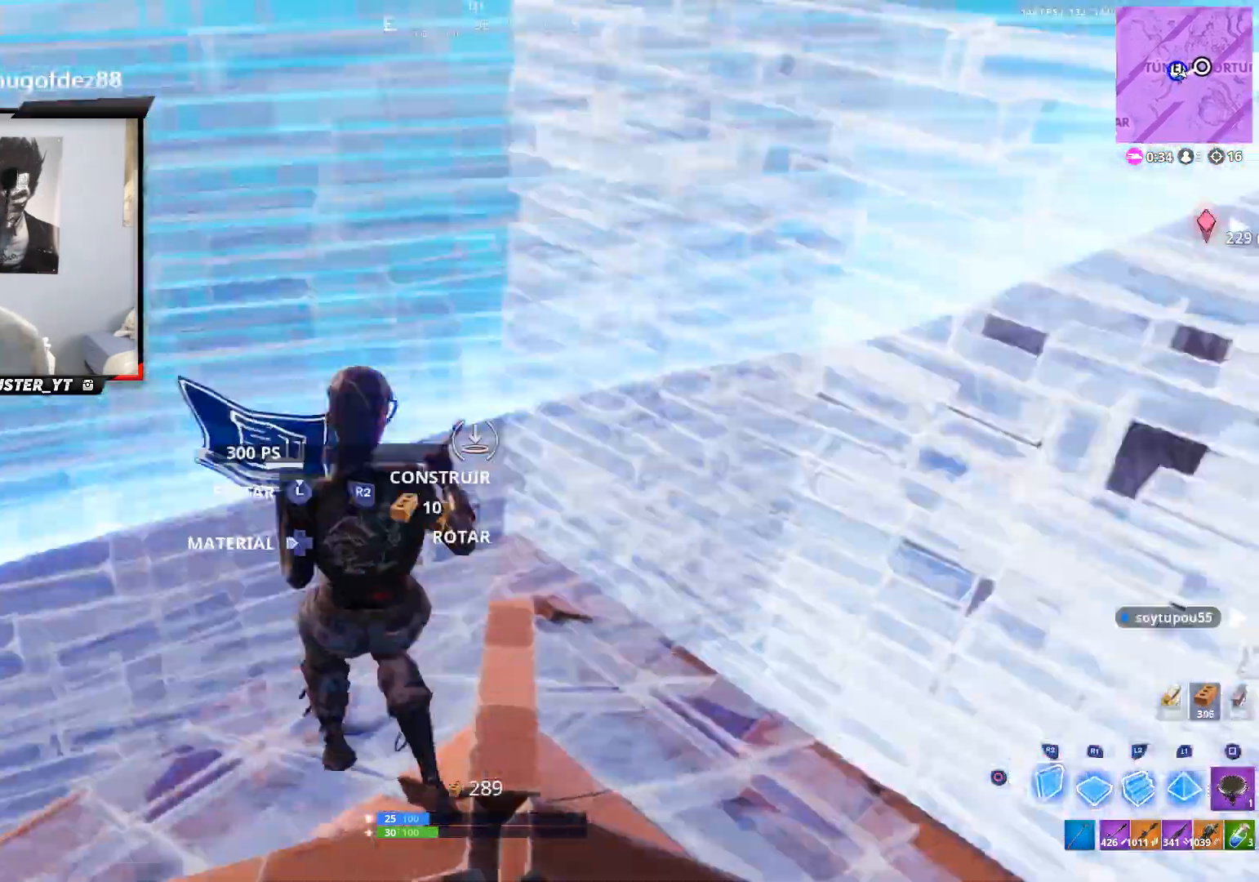
{"buttons": [], "left_stick": "down-right", "right_stick": "down-left", "events": [[33, "right_stick", "up-left"], [67, "R2", "up"], [200, "R1", "down"], [233, "L1", "down"], [300, "L1", "up"], [300, "R1", "up"], [367, "L1", "down"], [367, "R1", "down"], [467, "L1", "up"], [500, "R1", "up"], [500, "right_stick", "down-left"]]}
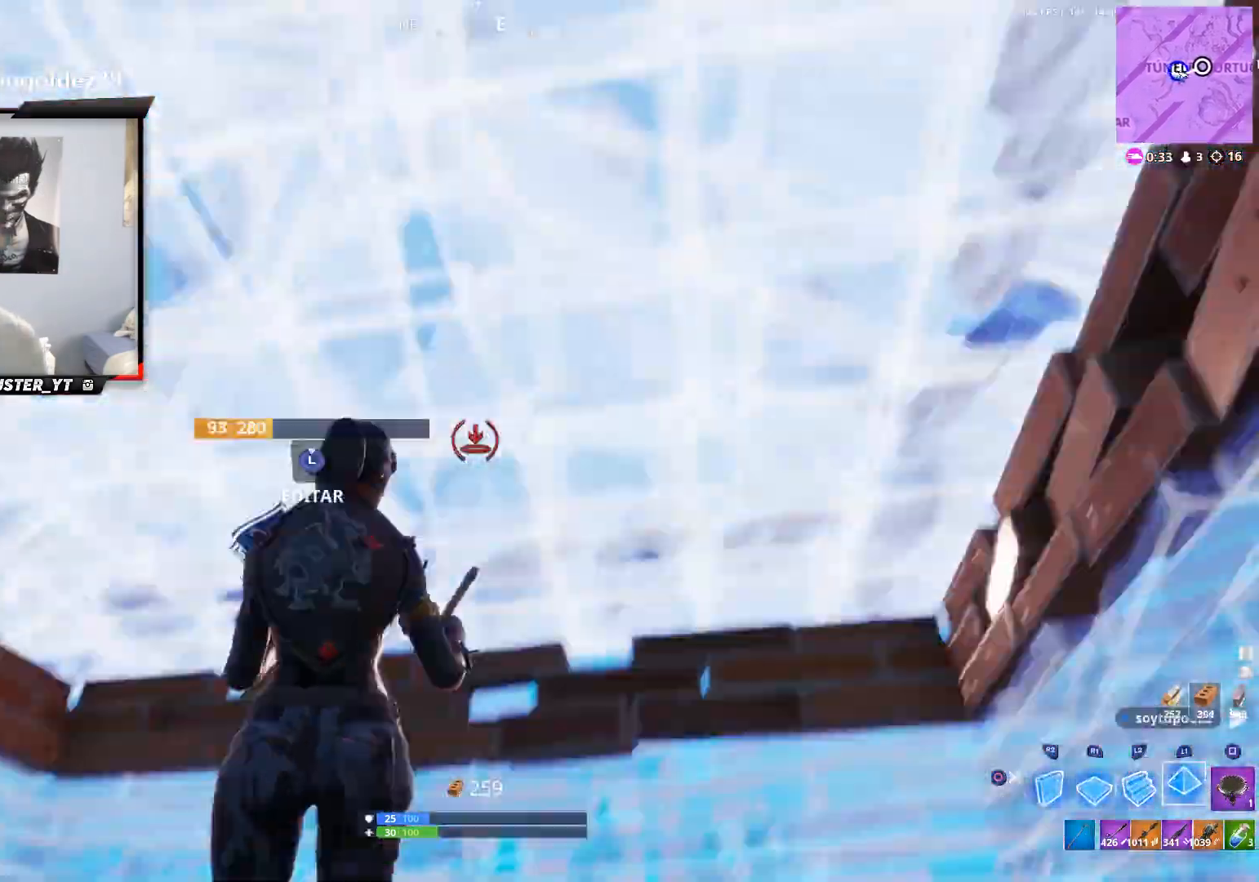
{"buttons": [], "left_stick": "center", "right_stick": "center", "events": [[33, "left_stick", "down-left"], [133, "CIRCLE", "down"], [133, "left_stick", "up-left"], [233, "CIRCLE", "up"], [233, "right_stick", "center"], [267, "left_stick", "up"], [367, "R2", "down"], [433, "left_stick", "center"], [467, "R2", "up"]]}
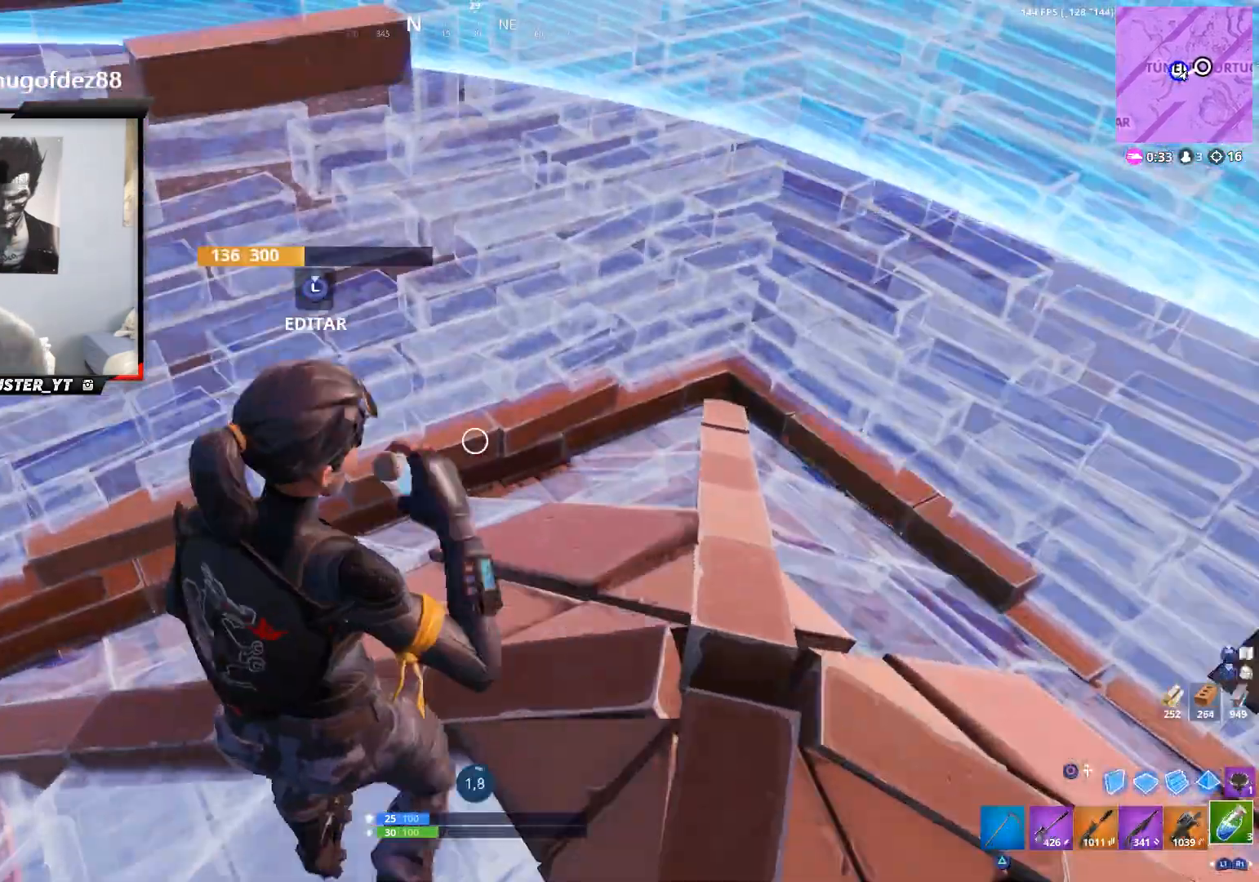
{"buttons": [], "left_stick": "center", "right_stick": "left", "events": [[67, "right_stick", "left"], [300, "R3", "down"], [300, "right_stick", "center"], [367, "R3", "up"], [367, "right_stick", "left"]]}
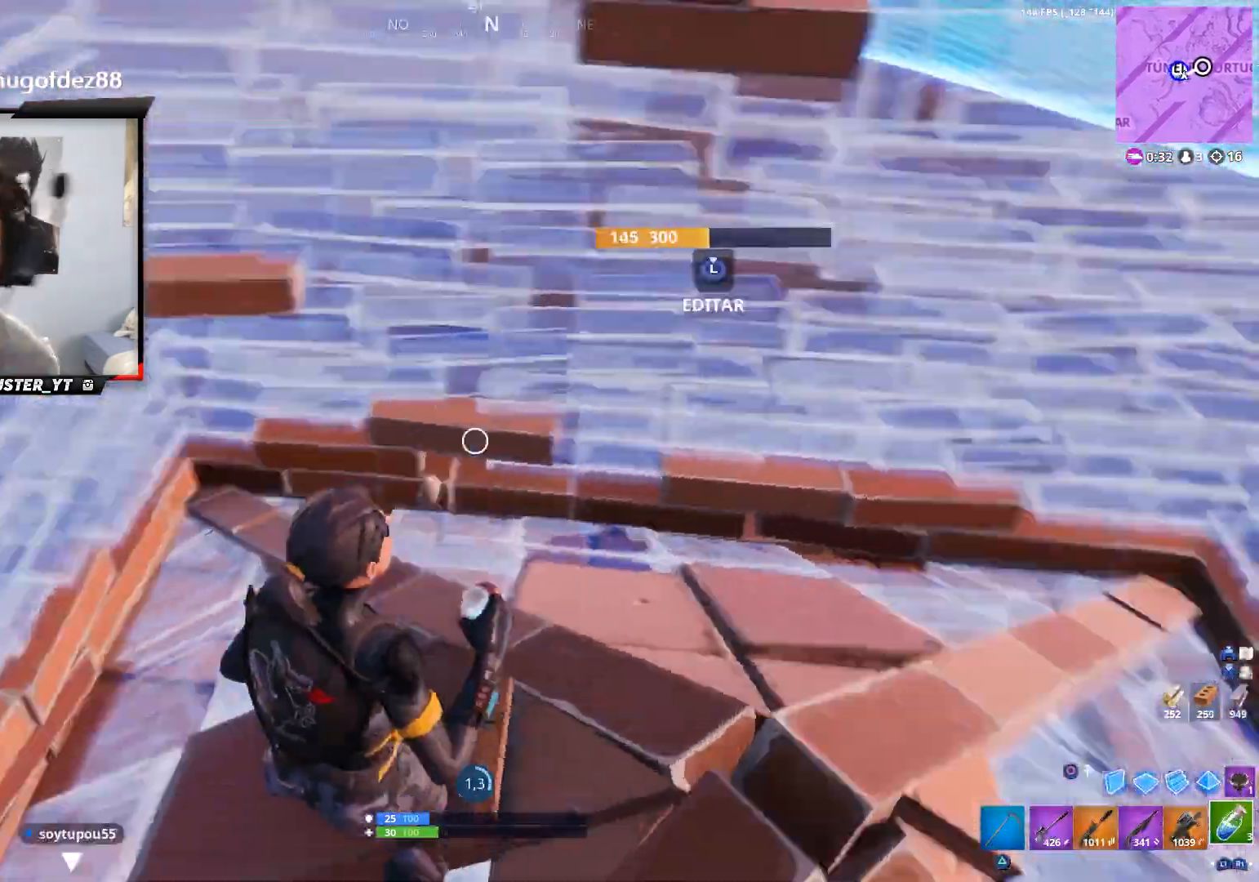
{"buttons": [], "left_stick": "center", "right_stick": "up", "events": [[67, "right_stick", "up-left"], [267, "right_stick", "center"], [400, "R3", "down"], [467, "R3", "up"], [467, "right_stick", "up"]]}
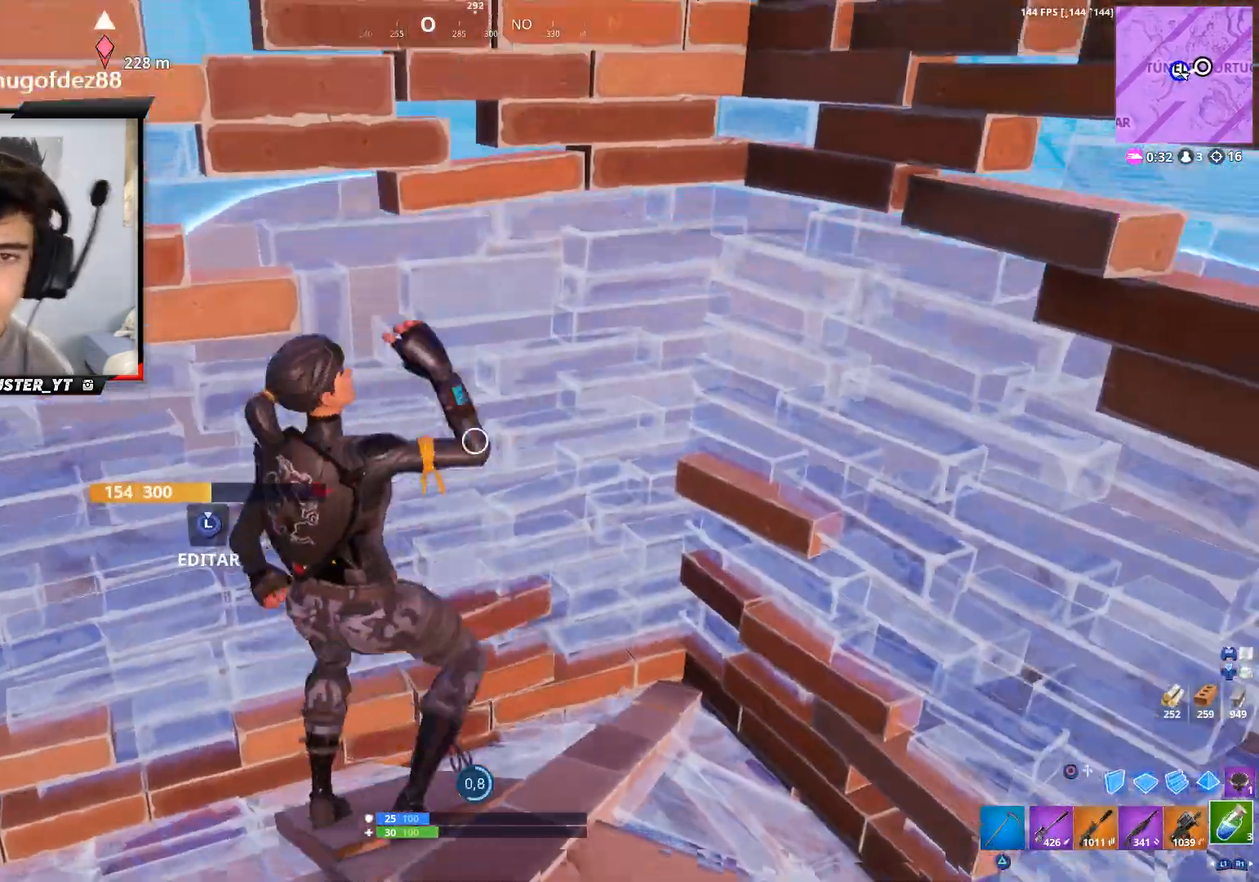
{"buttons": [], "left_stick": "center", "right_stick": "center", "events": [[167, "right_stick", "center"]]}